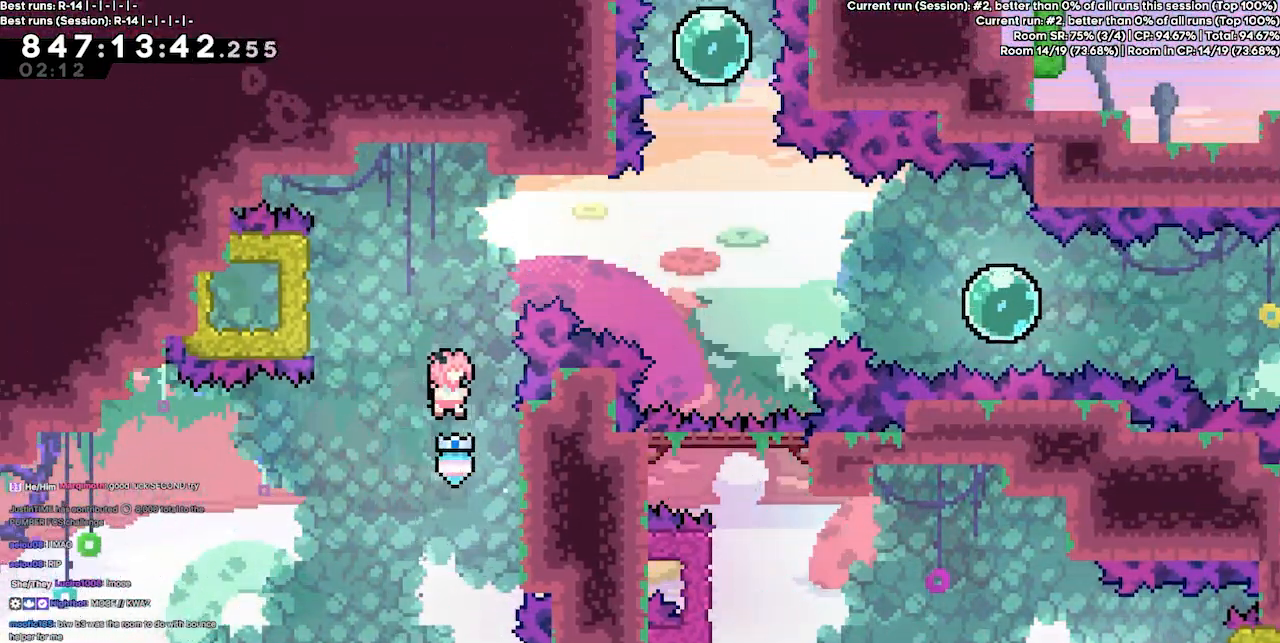
Gameplay with keyboard; each line is a JSON object with the keys held at the frame after it. "events" lists presses ("down") and releases ("up") of "dash", "demo", "demo2", "down", "grab", "jump", "jump2", "jump3", "jump4", "left", "right" and "up" between this image and that frame as [ms after this image, input, new state], when the widget could be followed in between. No other keys are recorded. Mouse input is not recorded. Key names are as the overlay labels them; some are game actions (e.g. jump) rather than physical keys.
{"keys": ["jump3"], "events": [[133, "jump3", "up"], [233, "right", "up"], [300, "jump3", "down"]]}
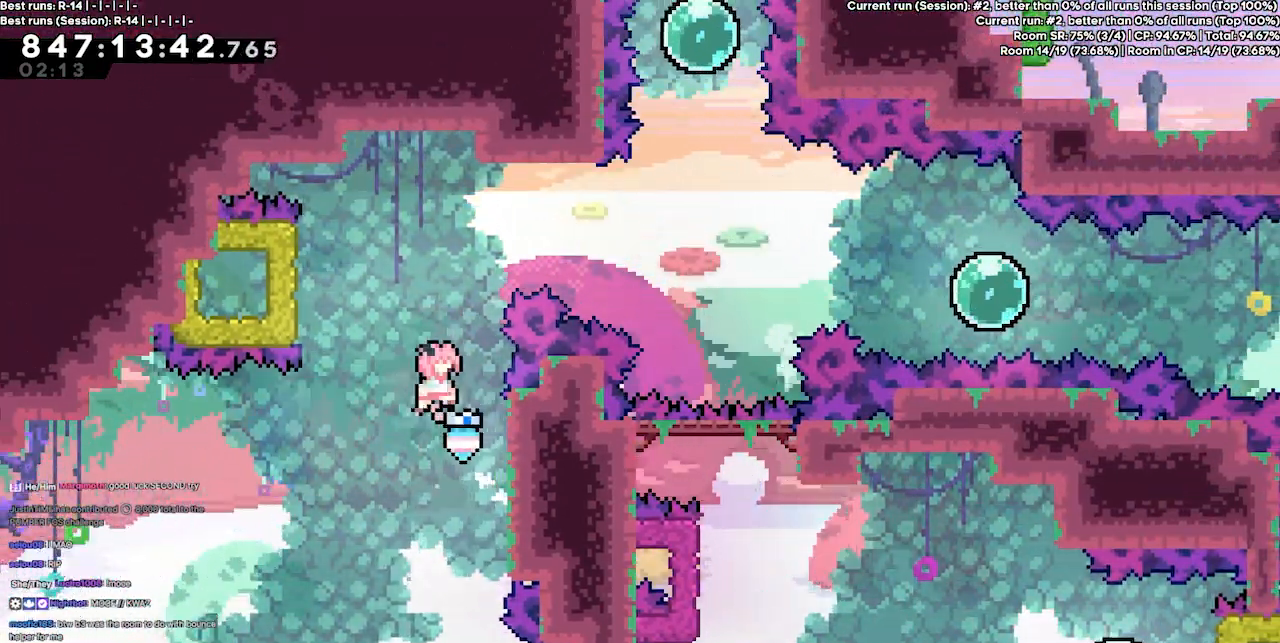
{"keys": ["jump3", "left"], "events": [[33, "right", "down"], [200, "jump3", "up"], [233, "jump3", "down"], [233, "right", "up"], [300, "left", "down"]]}
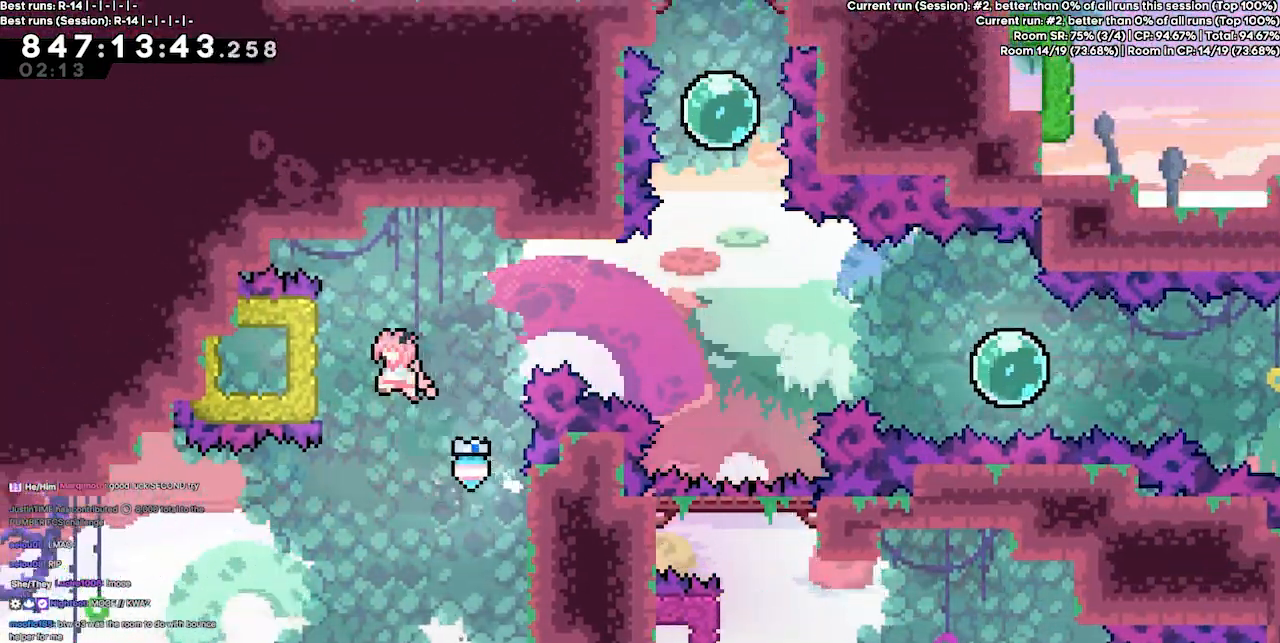
{"keys": ["right"], "events": [[67, "dash", "down"], [67, "jump3", "up"], [200, "dash", "up"], [200, "left", "up"], [200, "right", "down"]]}
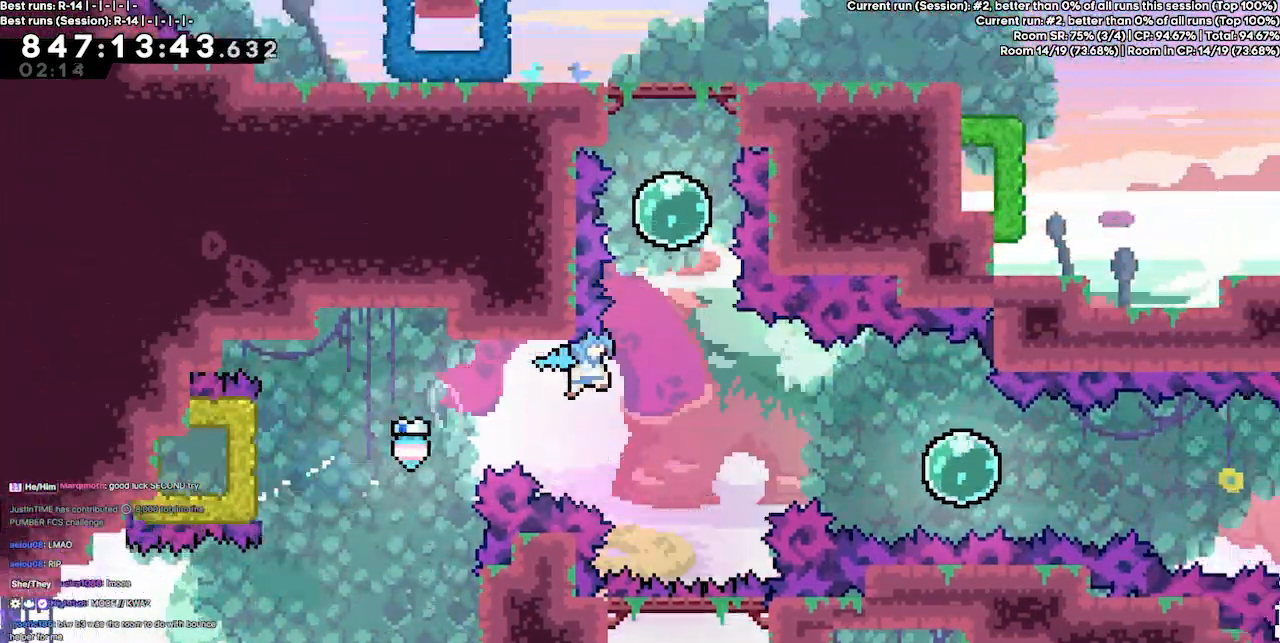
{"keys": ["dash", "right"], "events": [[500, "dash", "down"]]}
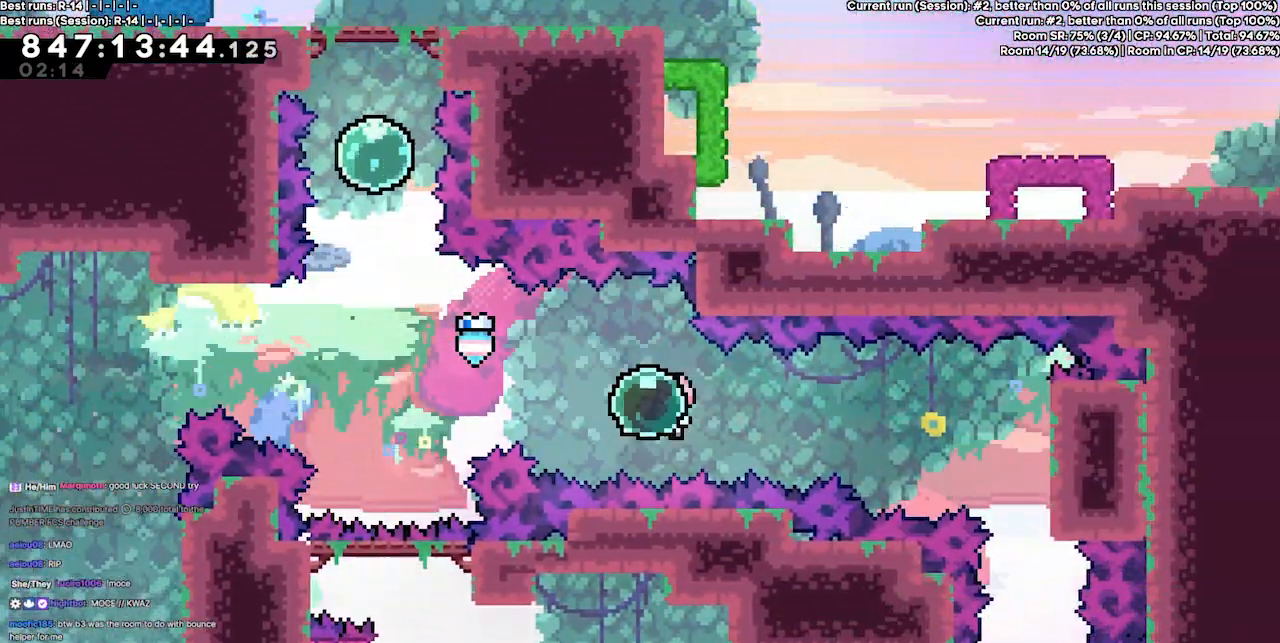
{"keys": ["right"], "events": [[200, "dash", "up"], [333, "dash", "down"], [433, "dash", "up"]]}
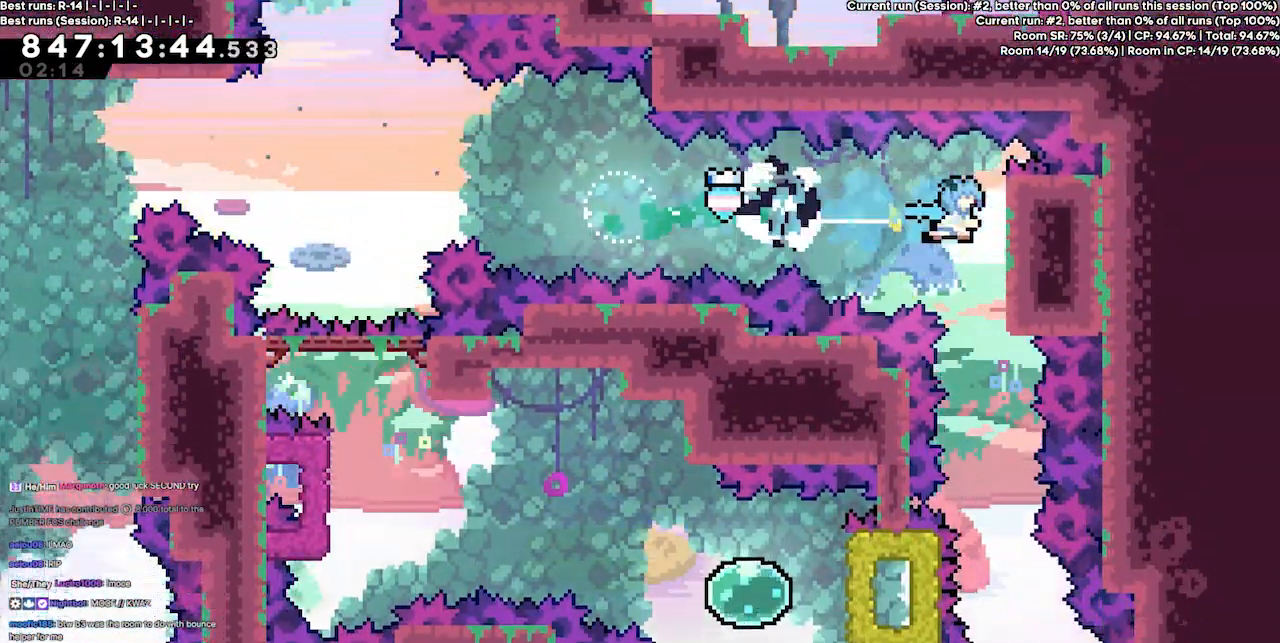
{"keys": ["grab"], "events": [[67, "grab", "down"], [267, "right", "up"]]}
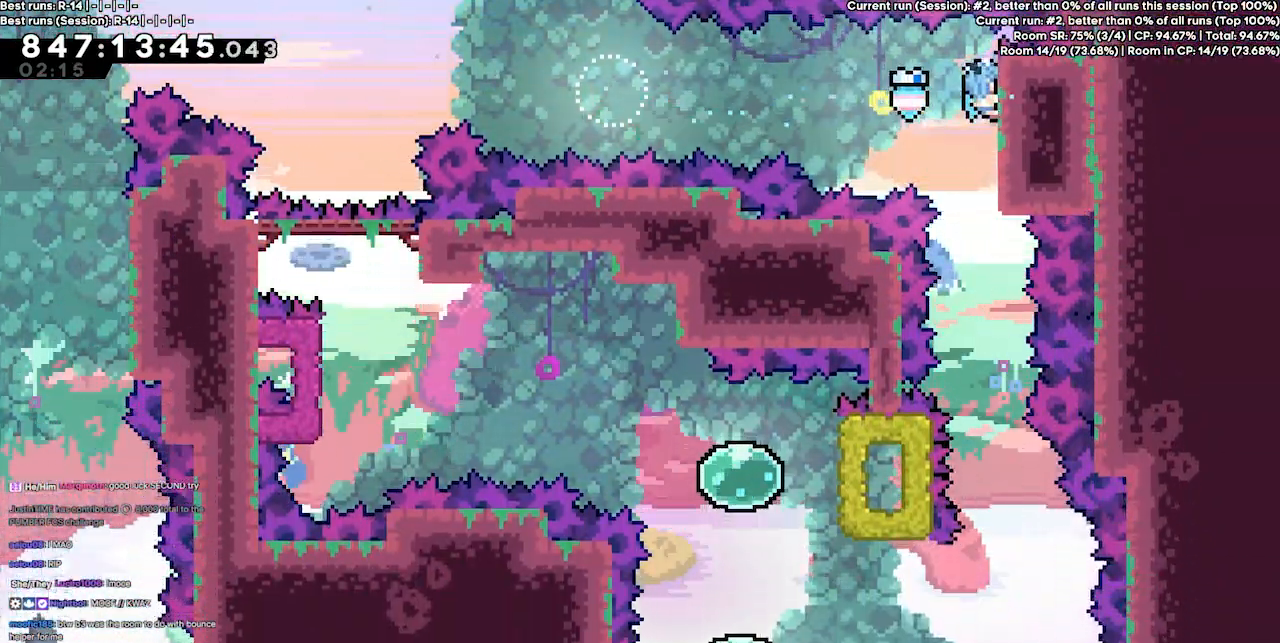
{"keys": ["grab", "left"], "events": [[67, "down", "down"], [167, "down", "up"], [300, "left", "down"]]}
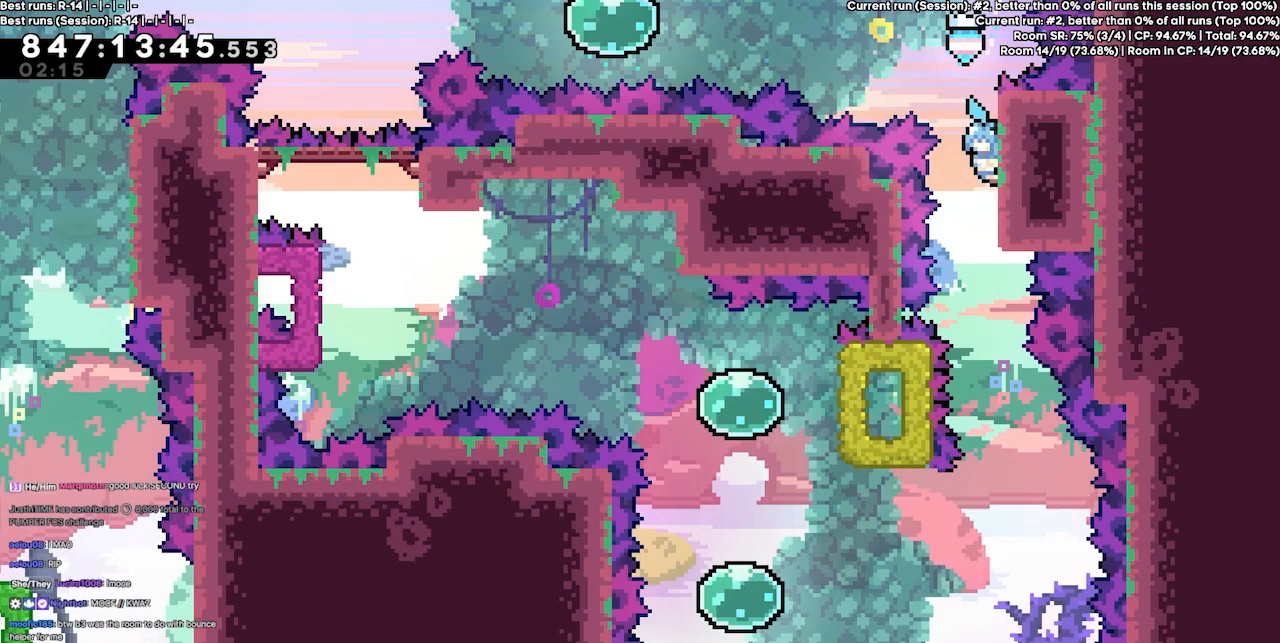
{"keys": ["grab", "left"], "events": []}
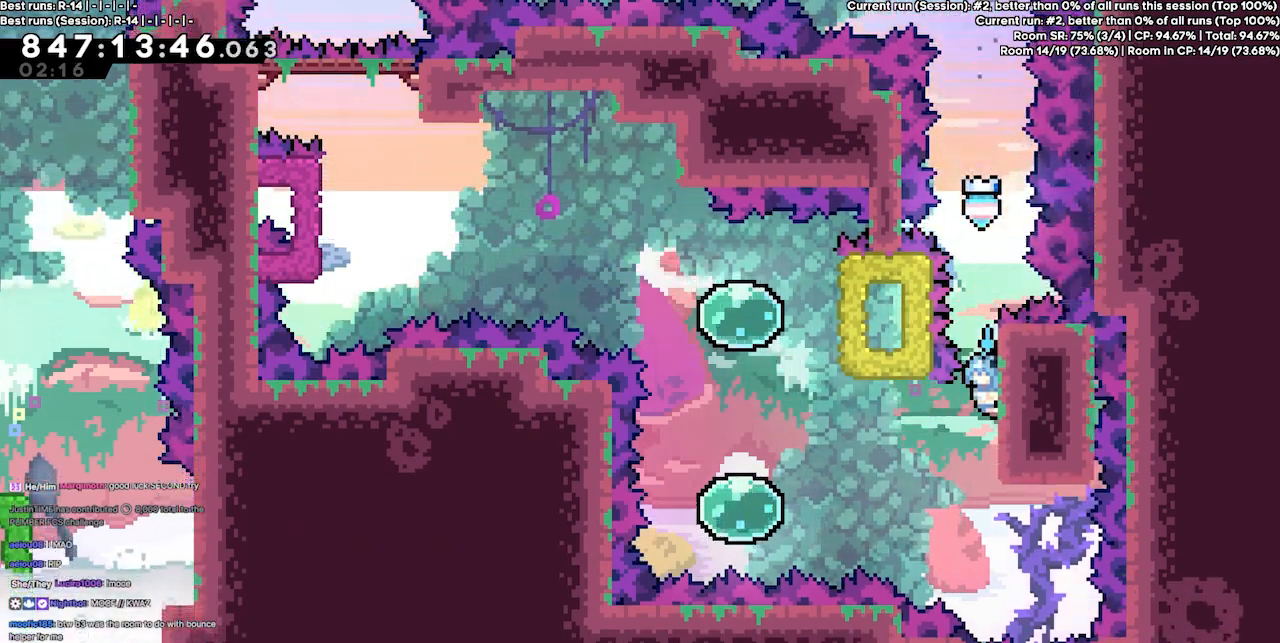
{"keys": ["jump3", "left"], "events": [[267, "jump3", "down"], [333, "grab", "up"]]}
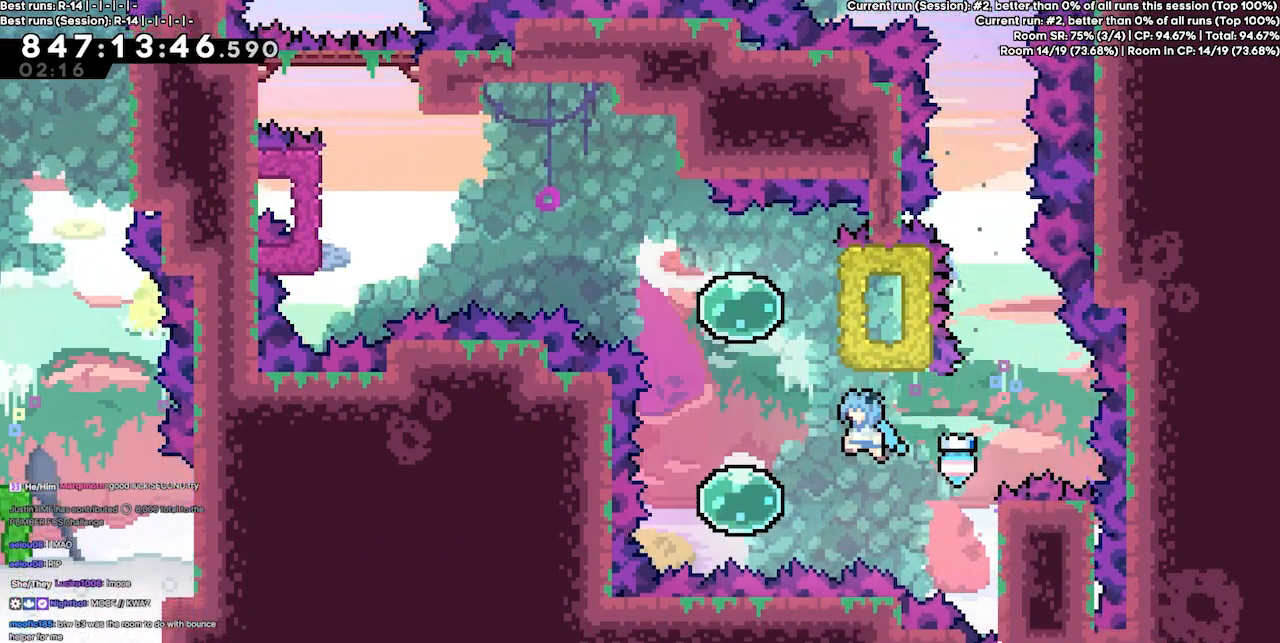
{"keys": ["dash", "up"], "events": [[300, "jump3", "up"], [367, "dash", "down"], [367, "left", "up"], [367, "up", "down"]]}
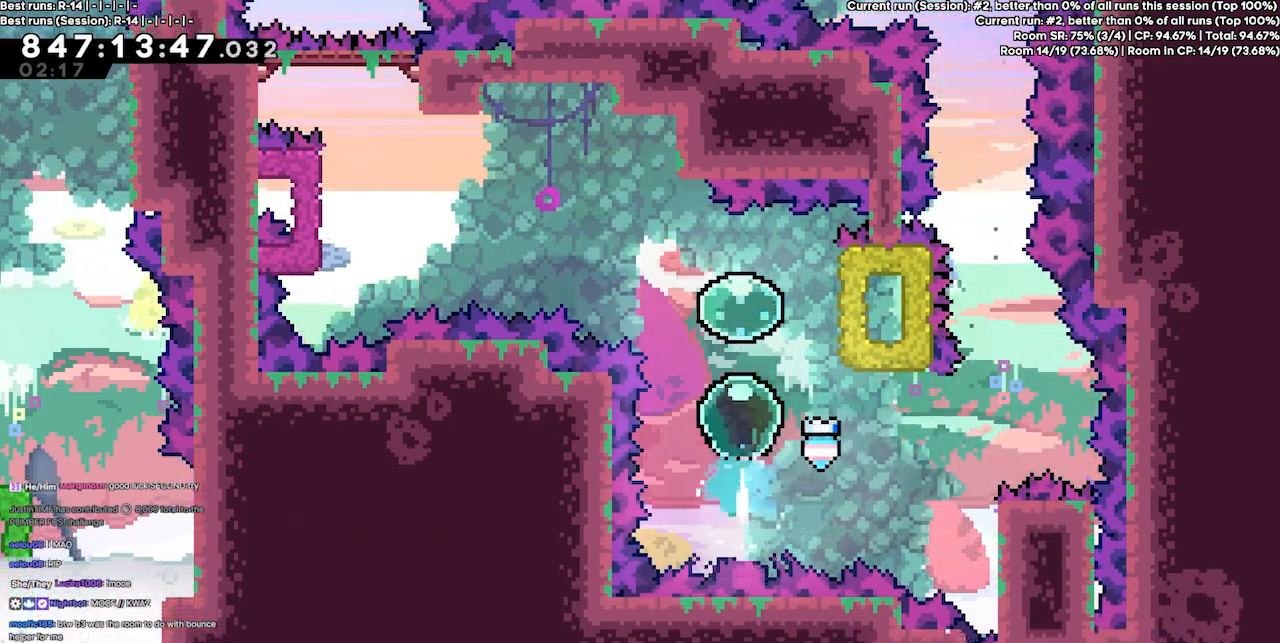
{"keys": ["grab", "left"], "events": [[33, "dash", "up"], [133, "right", "down"], [133, "up", "up"], [200, "dash", "down"], [267, "right", "up"], [333, "dash", "up"], [333, "left", "down"], [467, "grab", "down"]]}
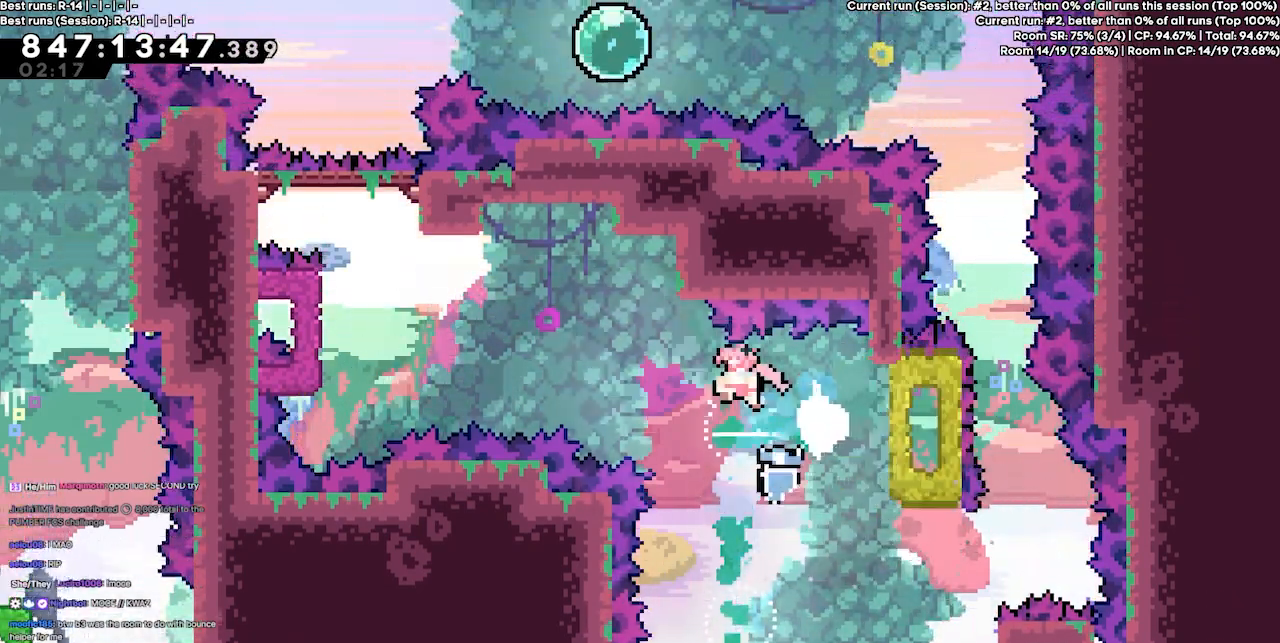
{"keys": ["grab", "left", "up"], "events": [[267, "up", "down"]]}
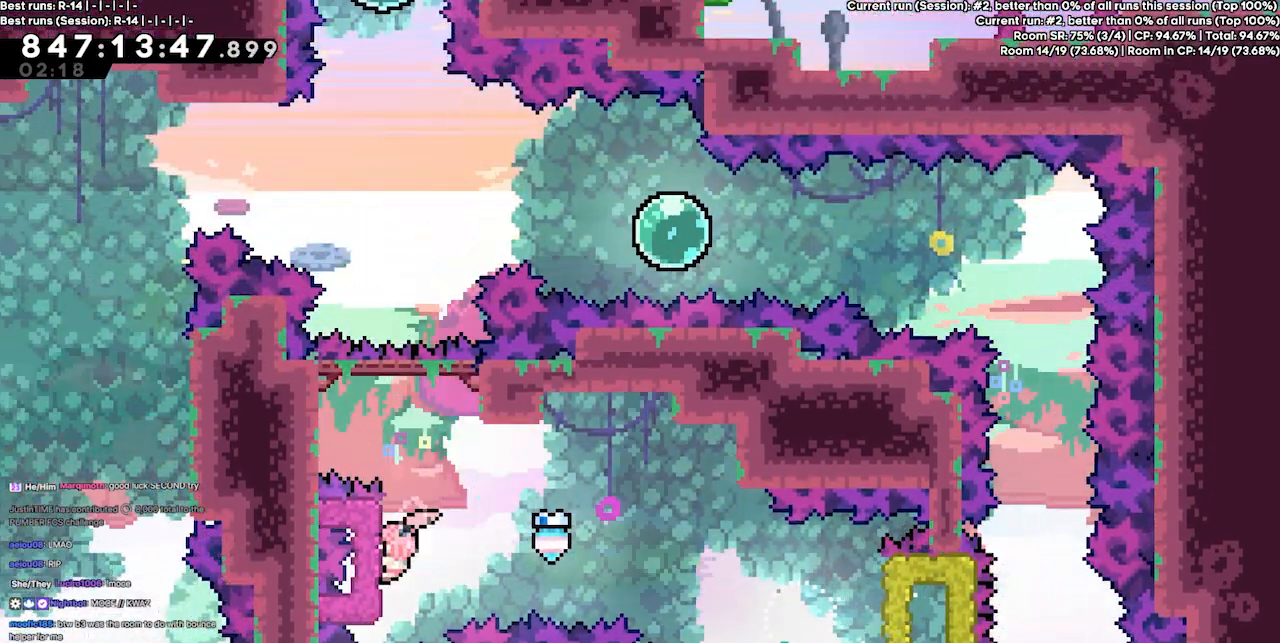
{"keys": ["grab", "jump3"], "events": [[67, "left", "up"], [67, "up", "up"], [367, "jump3", "down"]]}
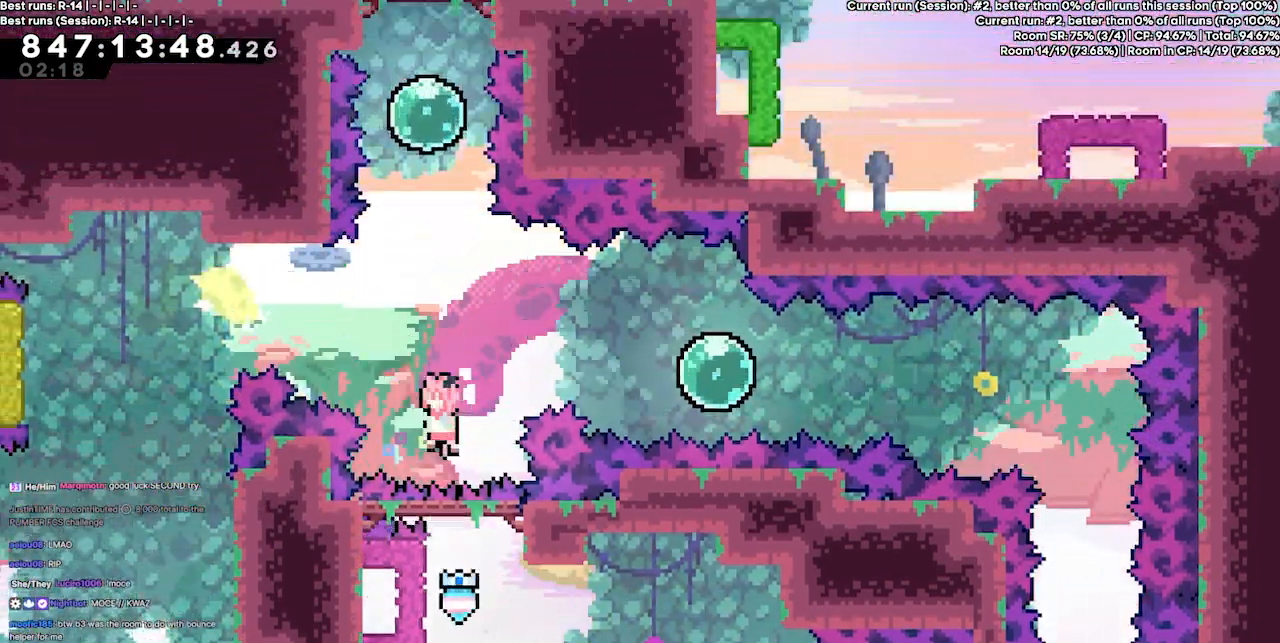
{"keys": ["up"], "events": [[133, "left", "down"], [200, "left", "up"], [267, "dash", "down"], [267, "grab", "up"], [267, "up", "down"], [333, "jump3", "up"], [467, "dash", "up"]]}
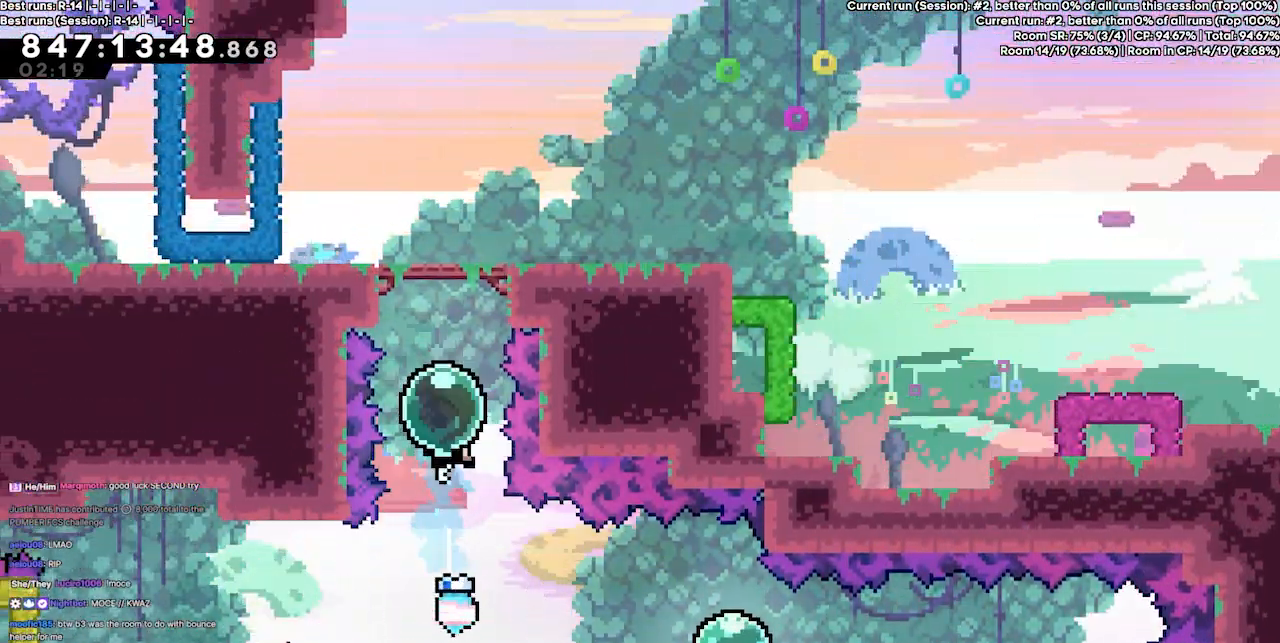
{"keys": ["left"], "events": [[67, "dash", "down"], [333, "dash", "up"], [333, "up", "up"], [433, "left", "down"]]}
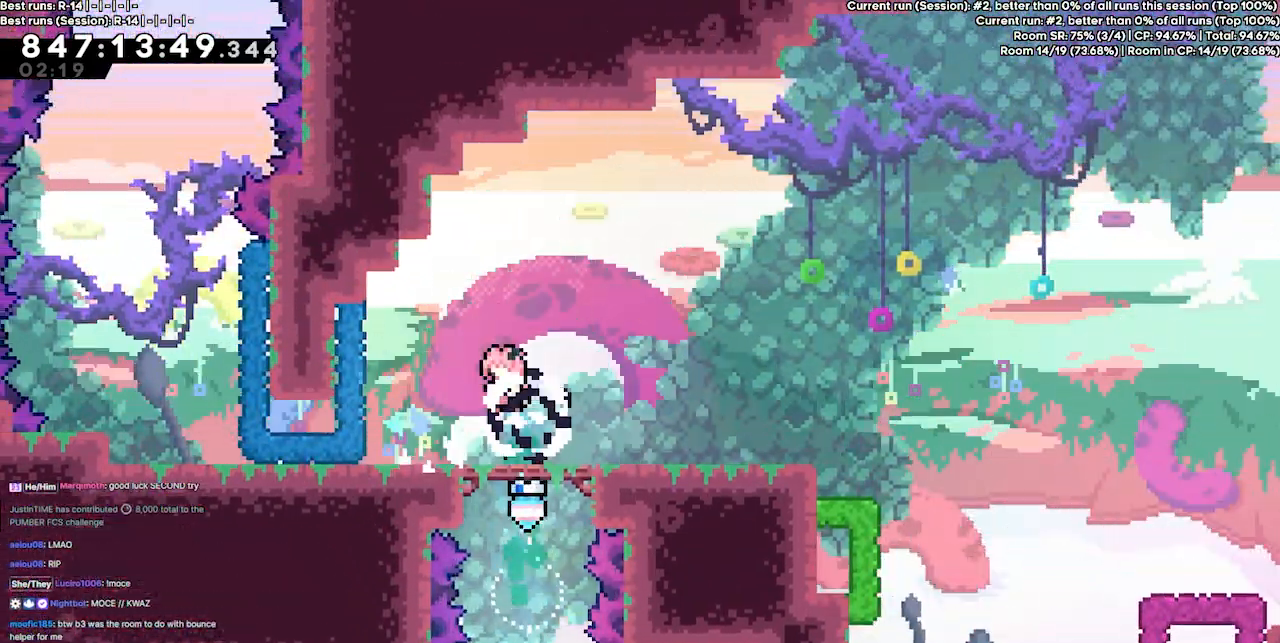
{"keys": ["grab"], "events": [[400, "grab", "down"], [400, "left", "up"]]}
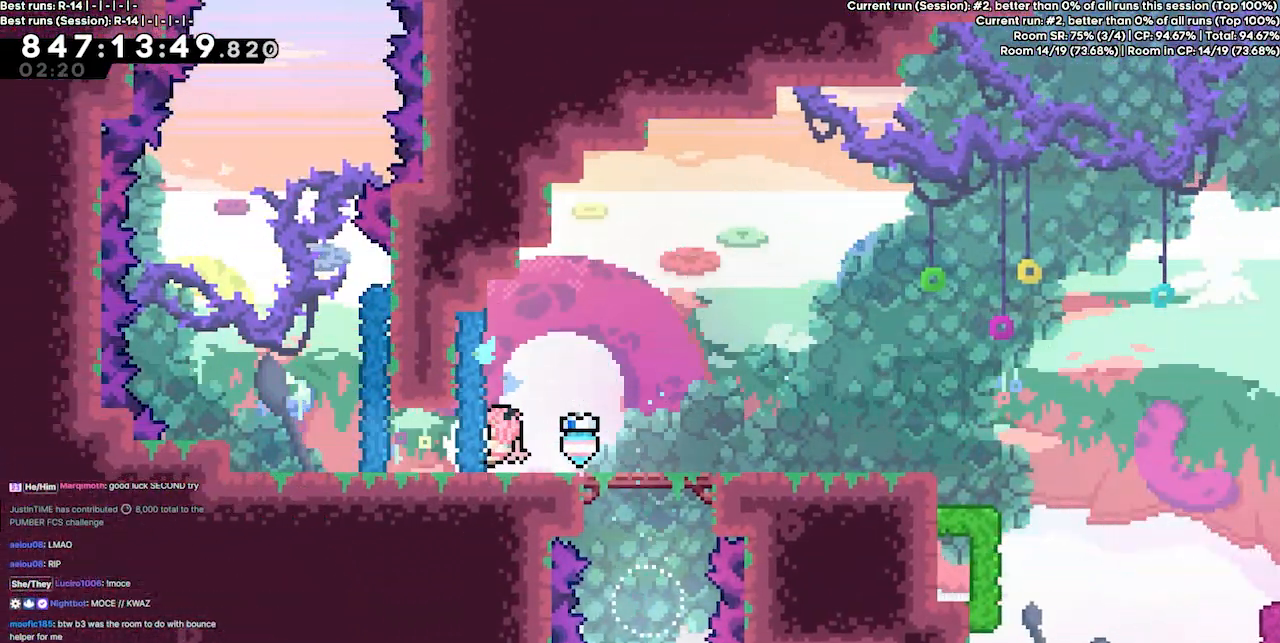
{"keys": ["left"], "events": [[33, "grab", "up"], [367, "left", "down"], [433, "demo2", "down"], [500, "demo2", "up"]]}
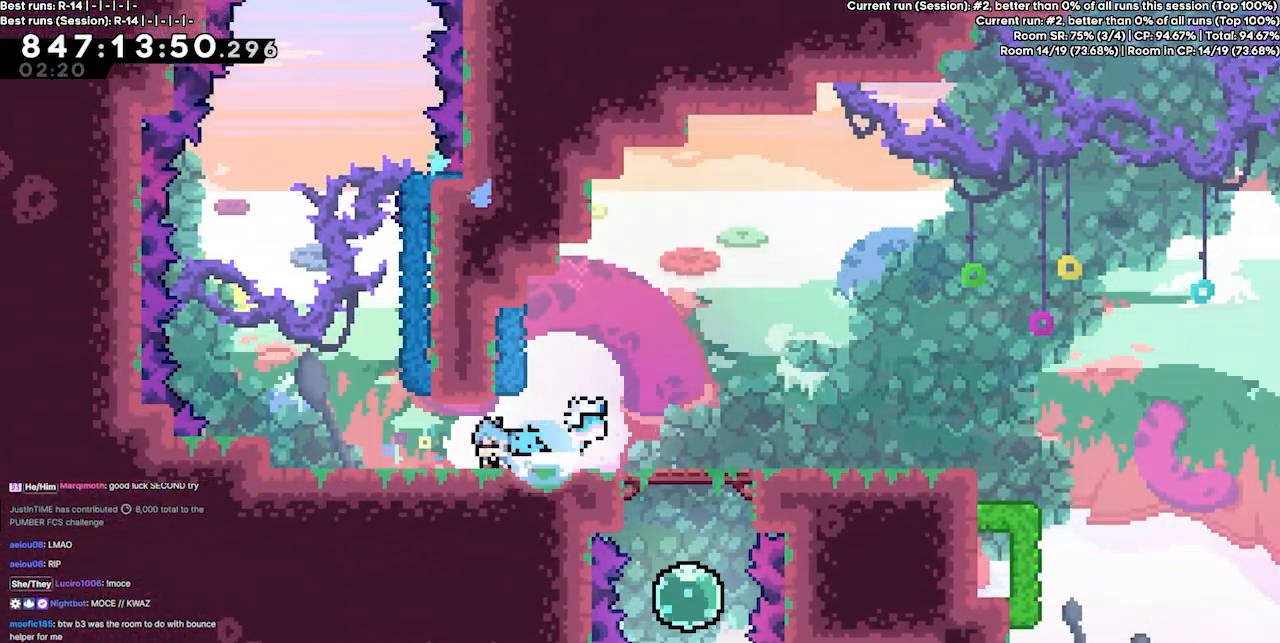
{"keys": ["jump3", "right"], "events": [[267, "left", "up"], [500, "jump3", "down"], [500, "right", "down"]]}
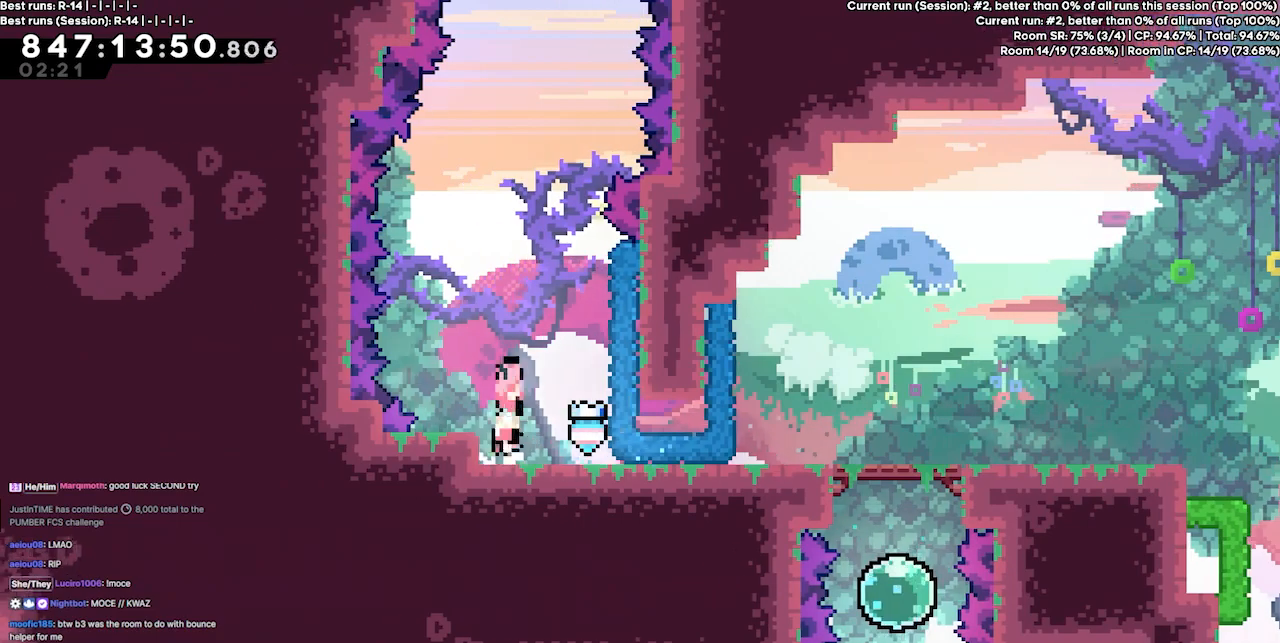
{"keys": ["grab"], "events": [[167, "jump3", "up"], [267, "grab", "down"], [300, "right", "up"]]}
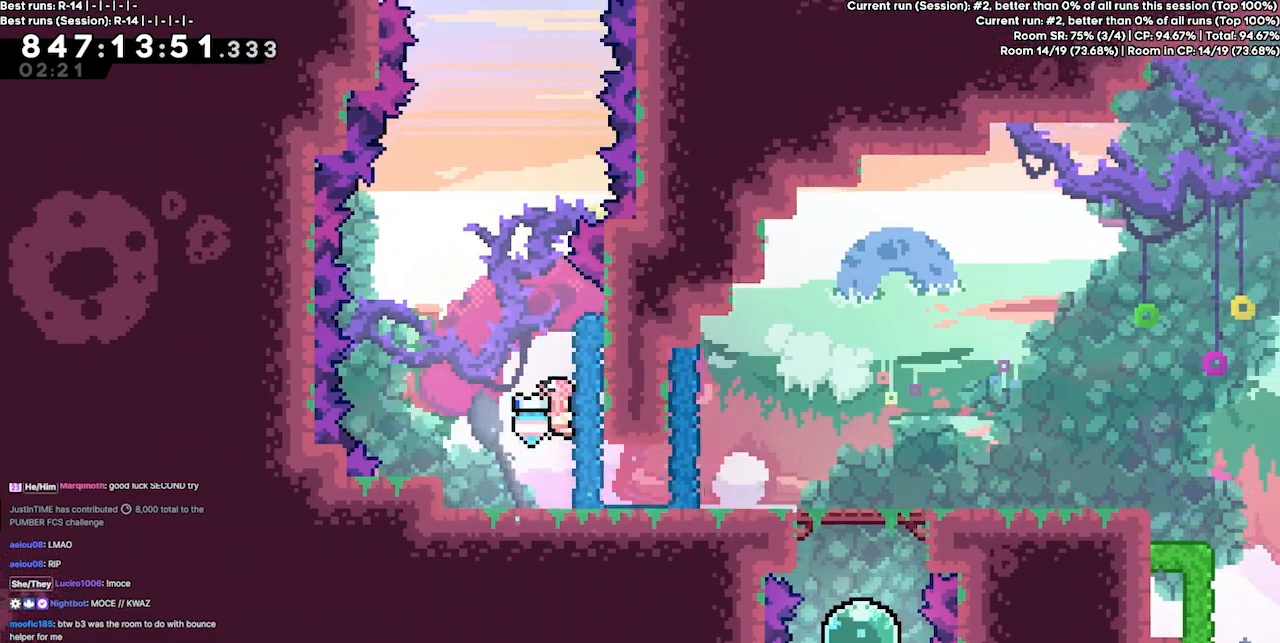
{"keys": ["grab", "jump3"], "events": [[233, "jump3", "down"]]}
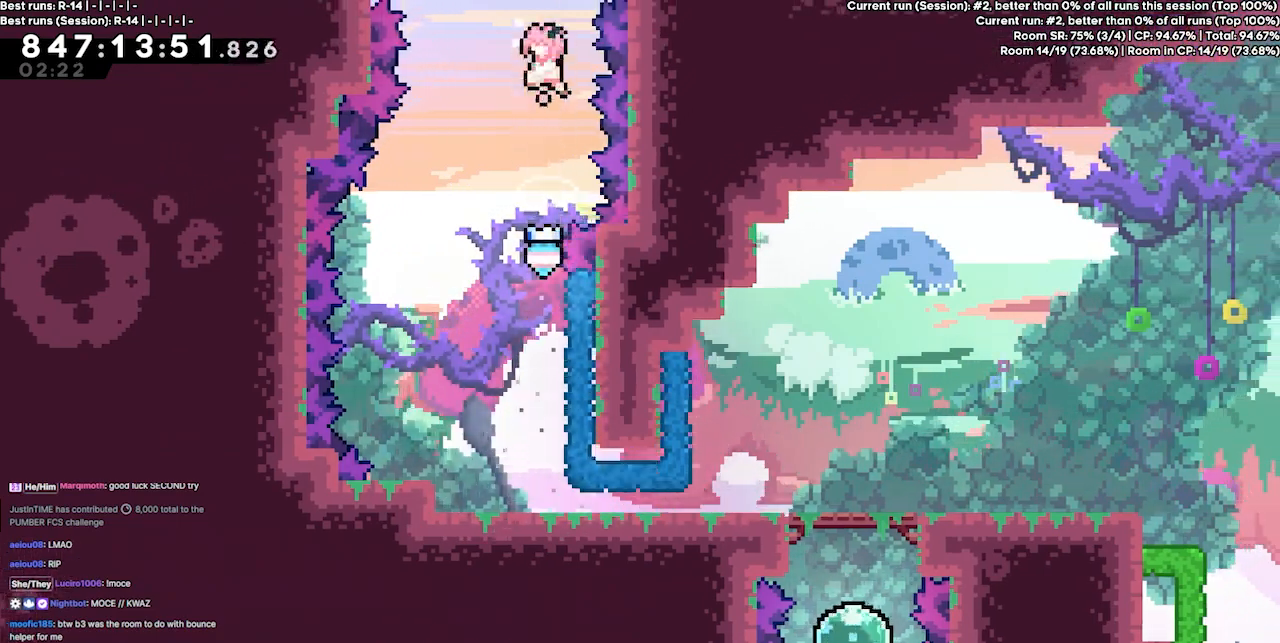
{"keys": [], "events": [[33, "left", "down"], [67, "left", "up"], [100, "up", "down"], [167, "dash", "down"], [200, "grab", "up"], [200, "jump3", "up"], [300, "dash", "up"], [433, "up", "up"]]}
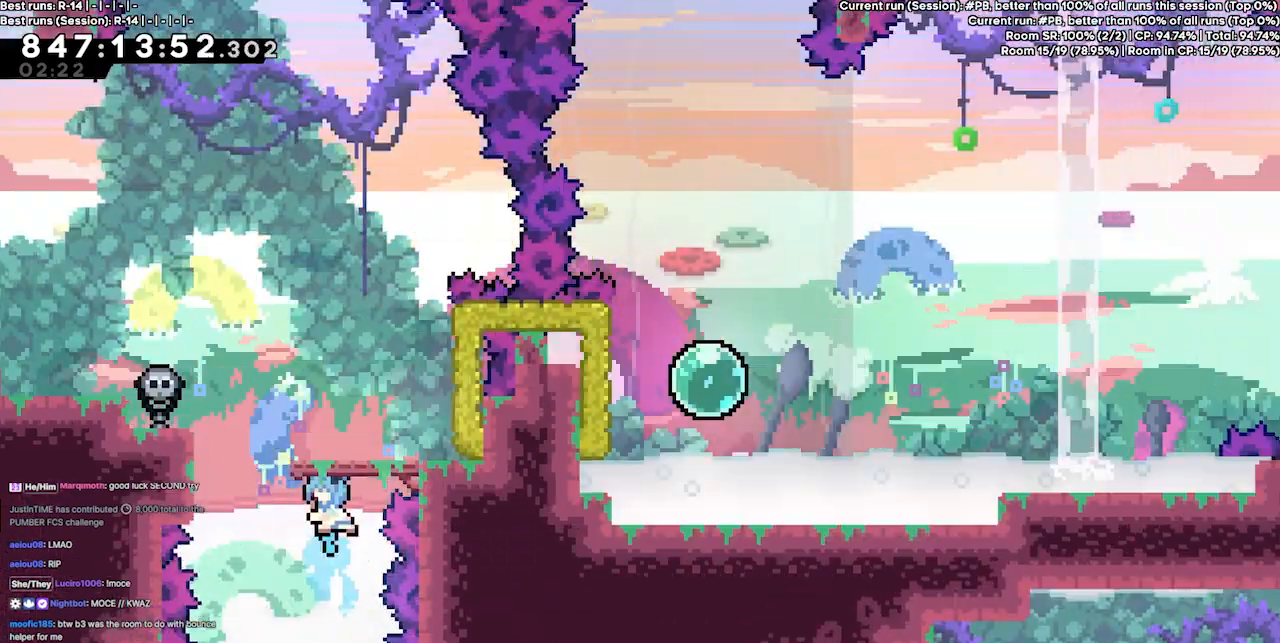
{"keys": [], "events": []}
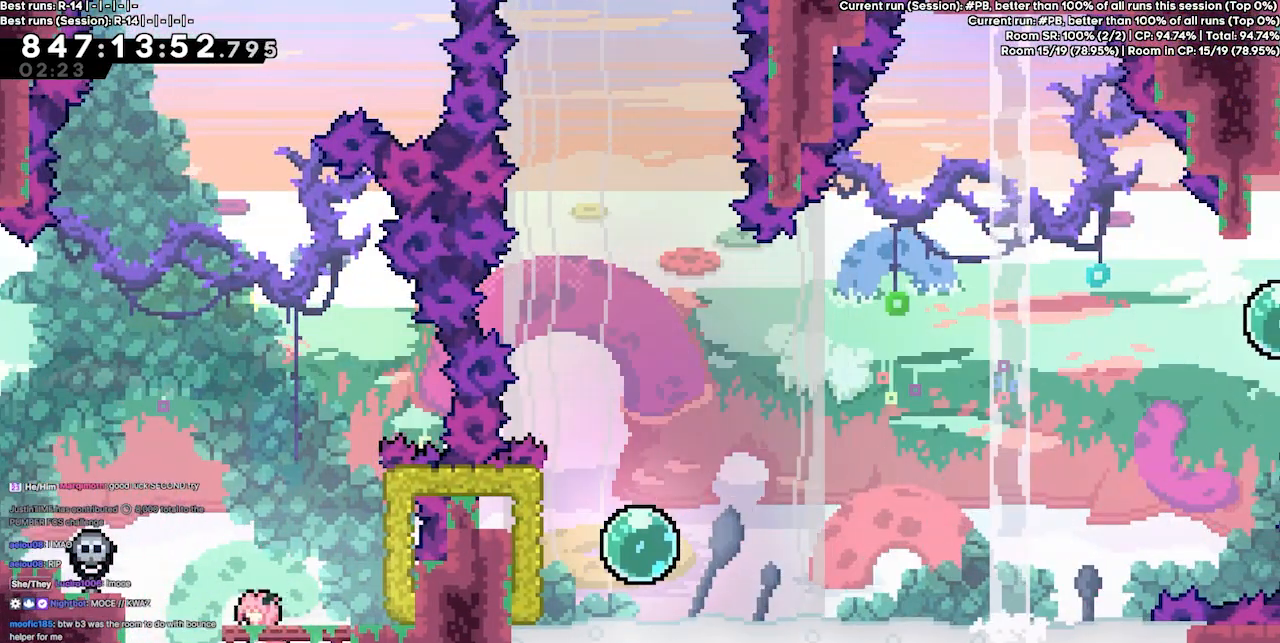
{"keys": ["right"], "events": [[433, "right", "down"]]}
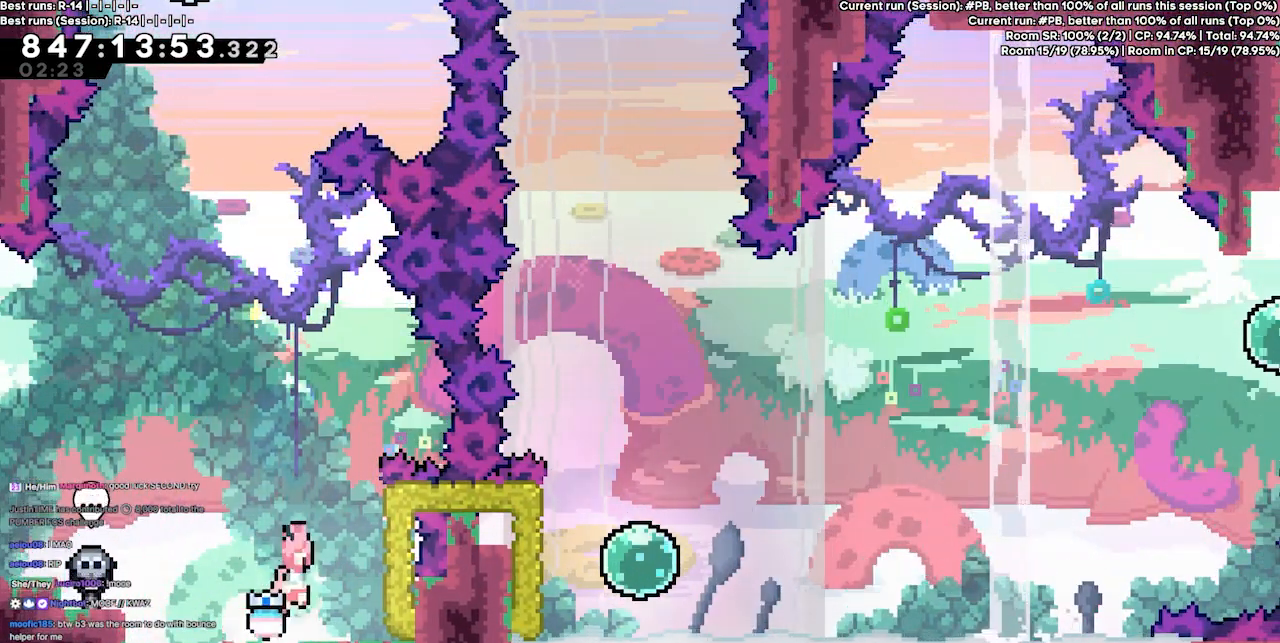
{"keys": ["grab", "left"], "events": [[33, "jump3", "down"], [100, "jump3", "up"], [200, "grab", "down"], [300, "right", "up"], [333, "left", "down"]]}
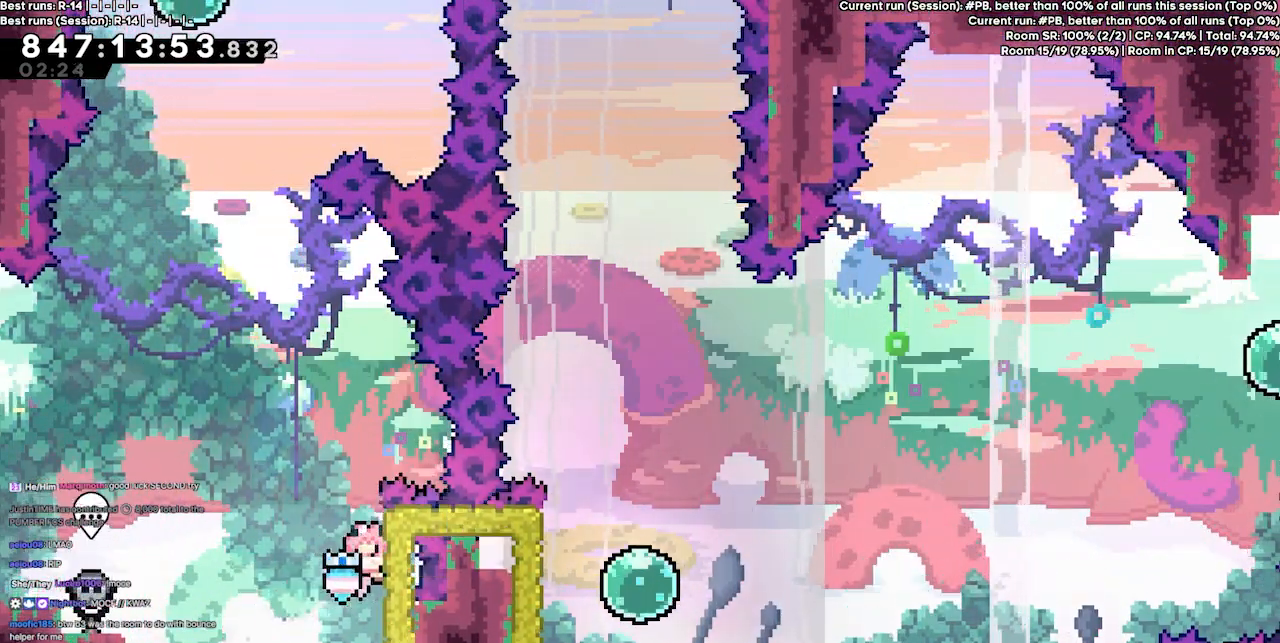
{"keys": ["jump3", "left"], "events": [[167, "jump3", "down"], [367, "grab", "up"]]}
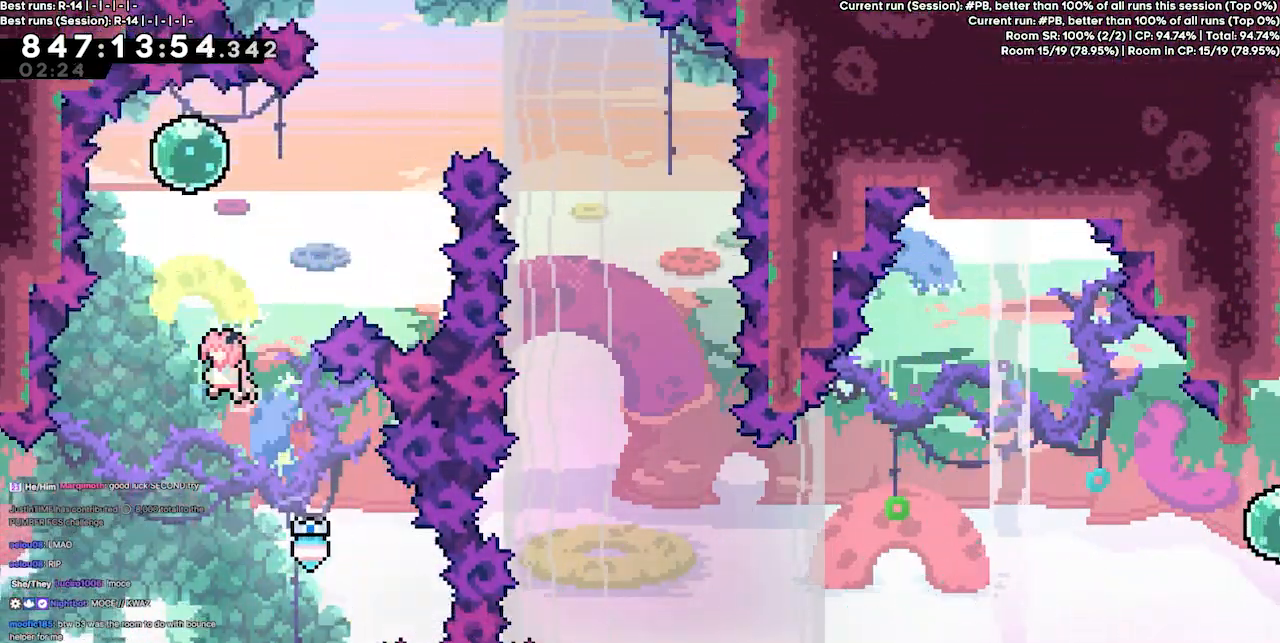
{"keys": ["dash", "right"], "events": [[33, "left", "up"], [100, "jump3", "up"], [100, "up", "down"], [133, "dash", "down"], [333, "dash", "up"], [367, "up", "up"], [433, "right", "down"], [467, "dash", "down"]]}
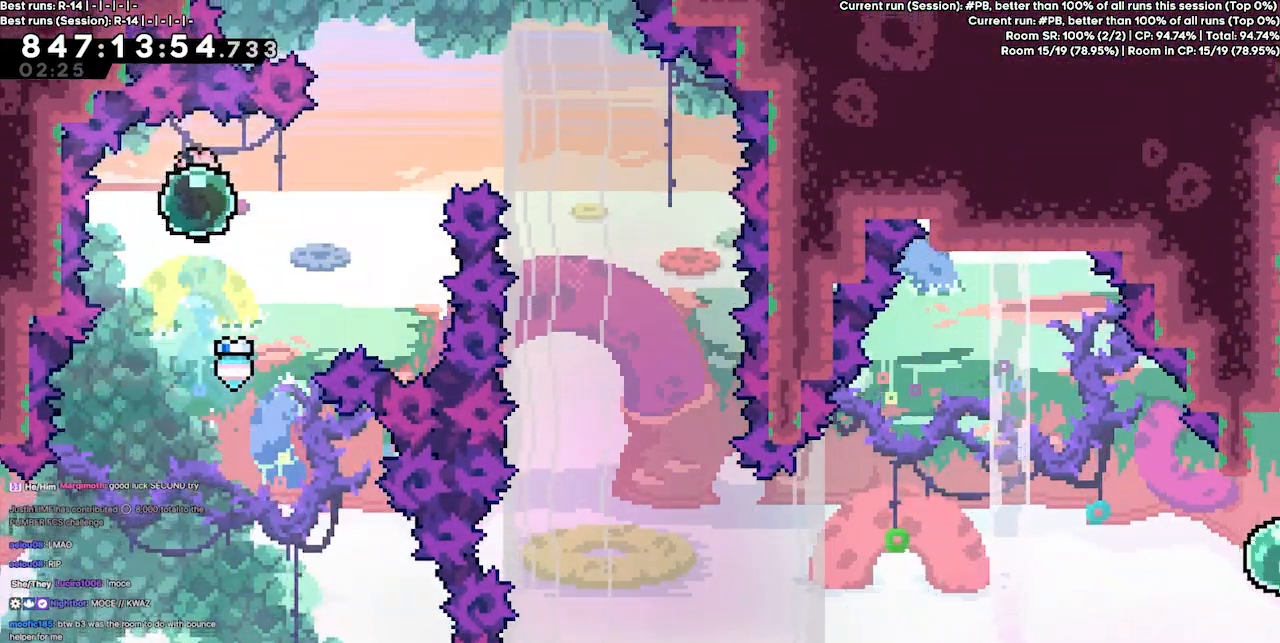
{"keys": ["right"], "events": [[100, "dash", "up"], [167, "dash", "down"], [167, "up", "down"], [300, "dash", "up"], [333, "up", "up"]]}
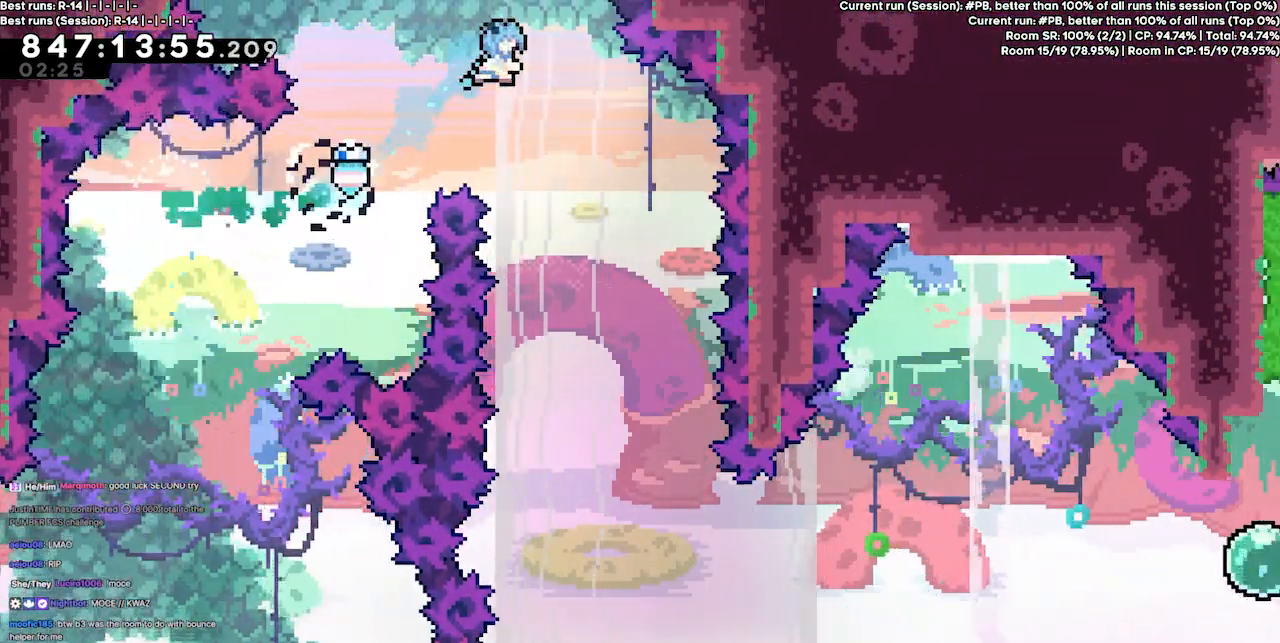
{"keys": [], "events": [[233, "right", "up"], [400, "right", "down"], [500, "right", "up"]]}